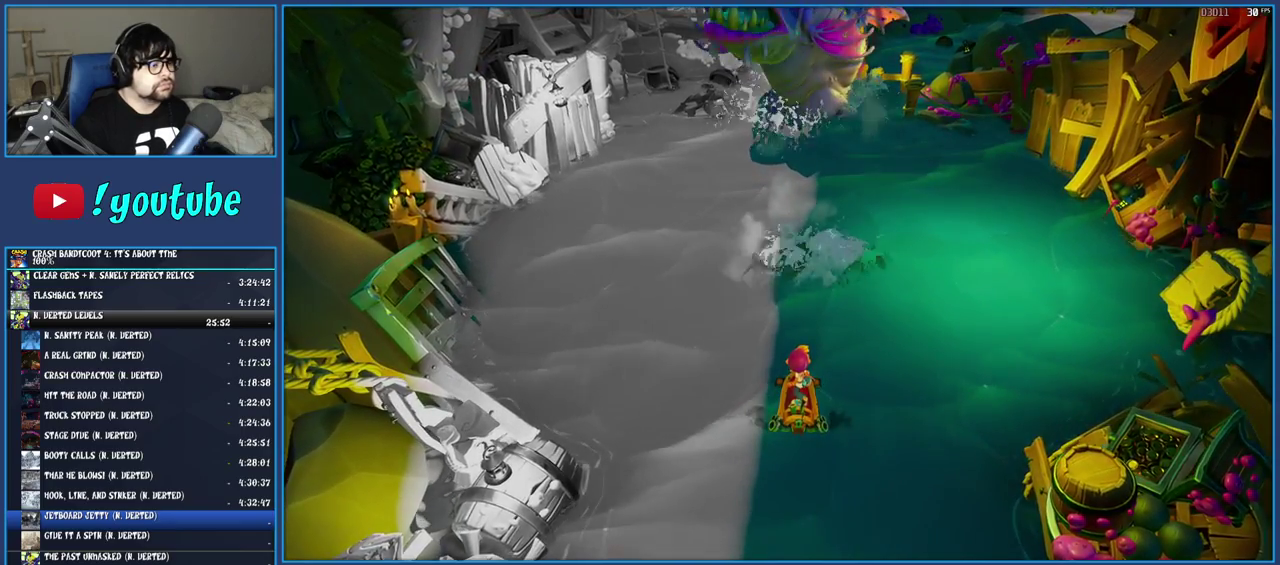
Gameplay with a controller (PlayStation layout); each line is a JSON object with the inputs held at the frame after it. "events" lists button and stick changes between this image and that frame as [ms after this image, input, new state], when the widget could be followed in between. Not read: L3 R3 TOUCHPAD.
{"buttons": [], "left_stick": "center", "right_stick": "center", "events": []}
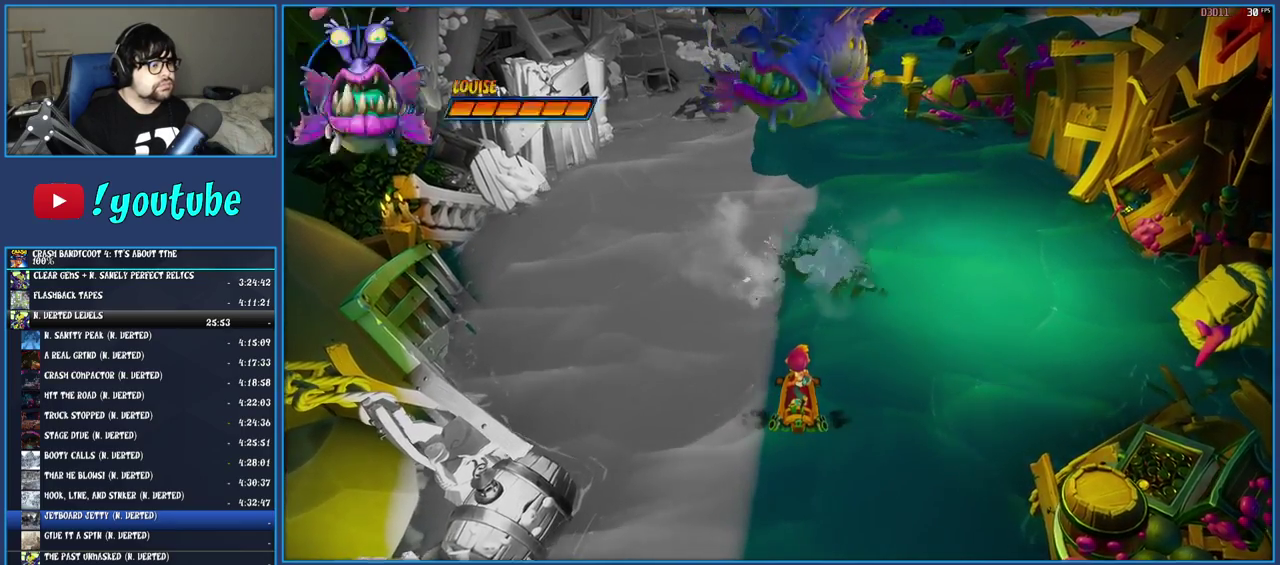
{"buttons": [], "left_stick": "center", "right_stick": "center", "events": []}
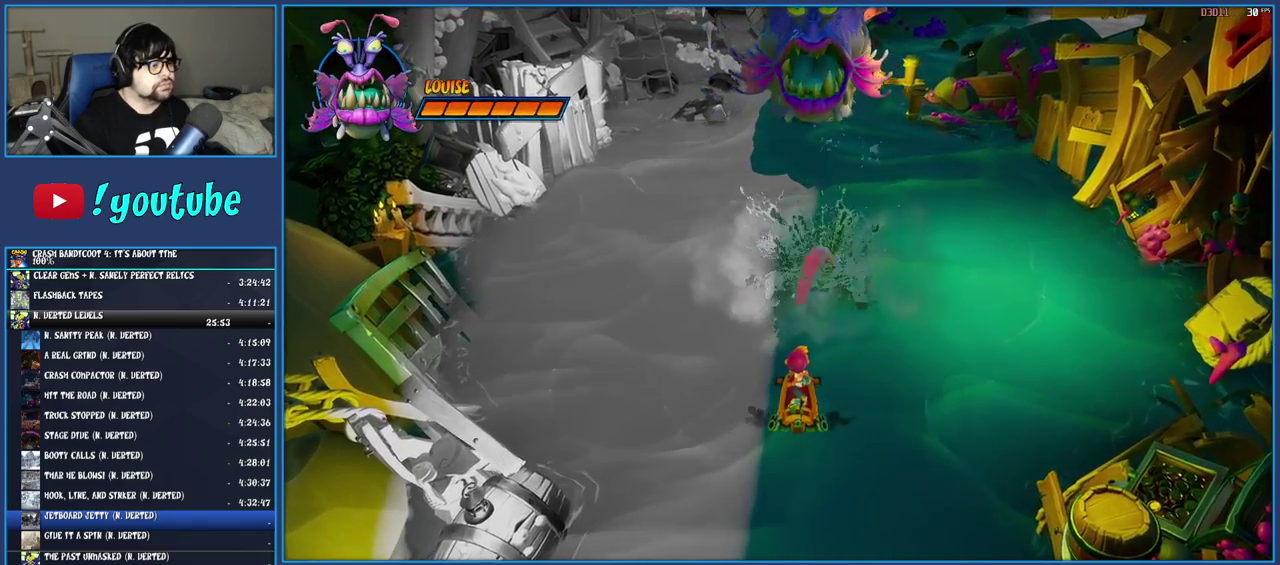
{"buttons": ["CIRCLE"], "left_stick": "center", "right_stick": "center", "events": [[150, "CIRCLE", "down"], [267, "CIRCLE", "up"], [317, "CIRCLE", "down"], [383, "CIRCLE", "up"], [450, "CIRCLE", "down"]]}
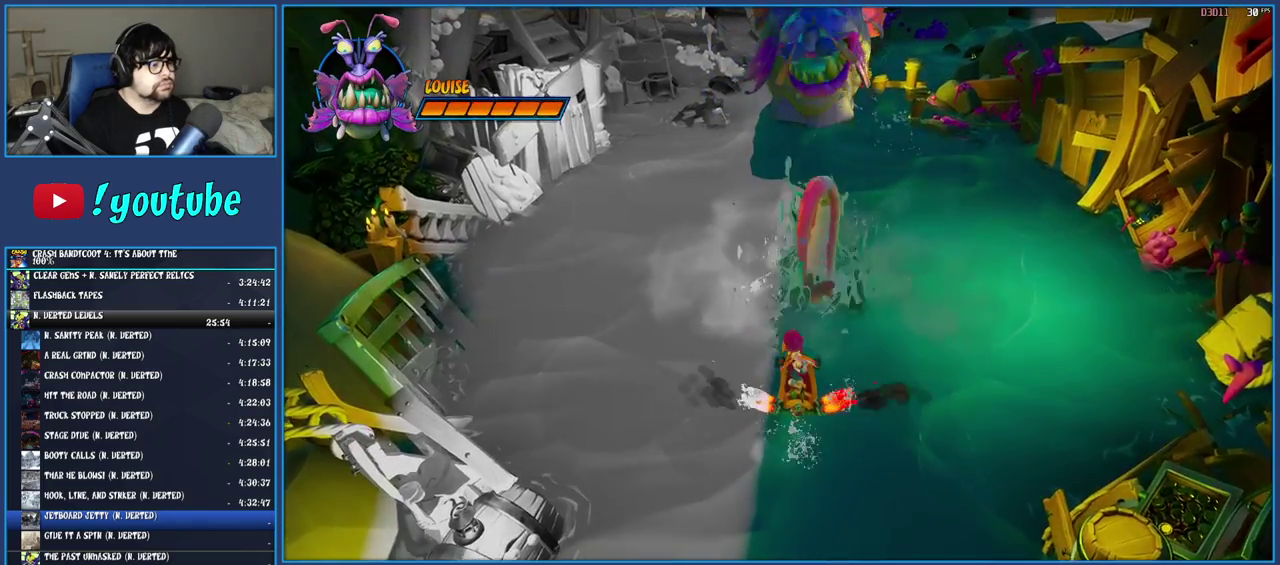
{"buttons": ["CIRCLE"], "left_stick": "center", "right_stick": "center", "events": [[17, "CIRCLE", "up"], [83, "CIRCLE", "down"], [150, "CIRCLE", "up"], [200, "CIRCLE", "down"], [283, "CIRCLE", "up"], [333, "CIRCLE", "down"], [417, "CIRCLE", "up"], [467, "CIRCLE", "down"]]}
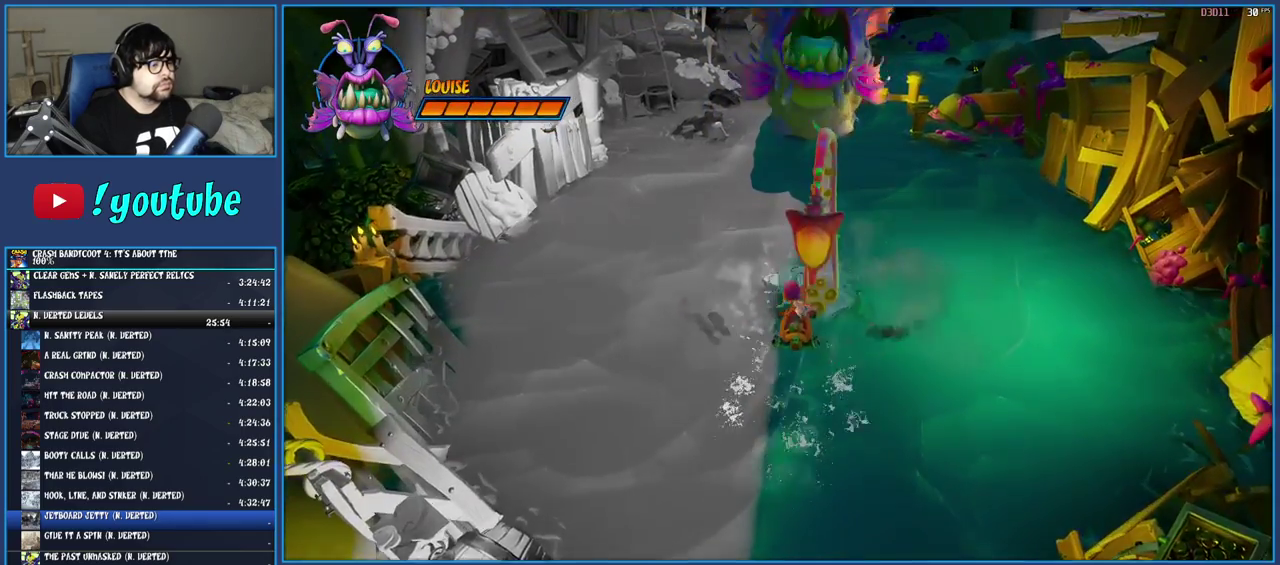
{"buttons": ["CIRCLE"], "left_stick": "center", "right_stick": "center", "events": [[33, "CIRCLE", "up"], [100, "CIRCLE", "down"], [167, "CIRCLE", "up"], [233, "CIRCLE", "down"], [317, "CIRCLE", "up"], [367, "CIRCLE", "down"], [450, "CIRCLE", "up"], [500, "CIRCLE", "down"]]}
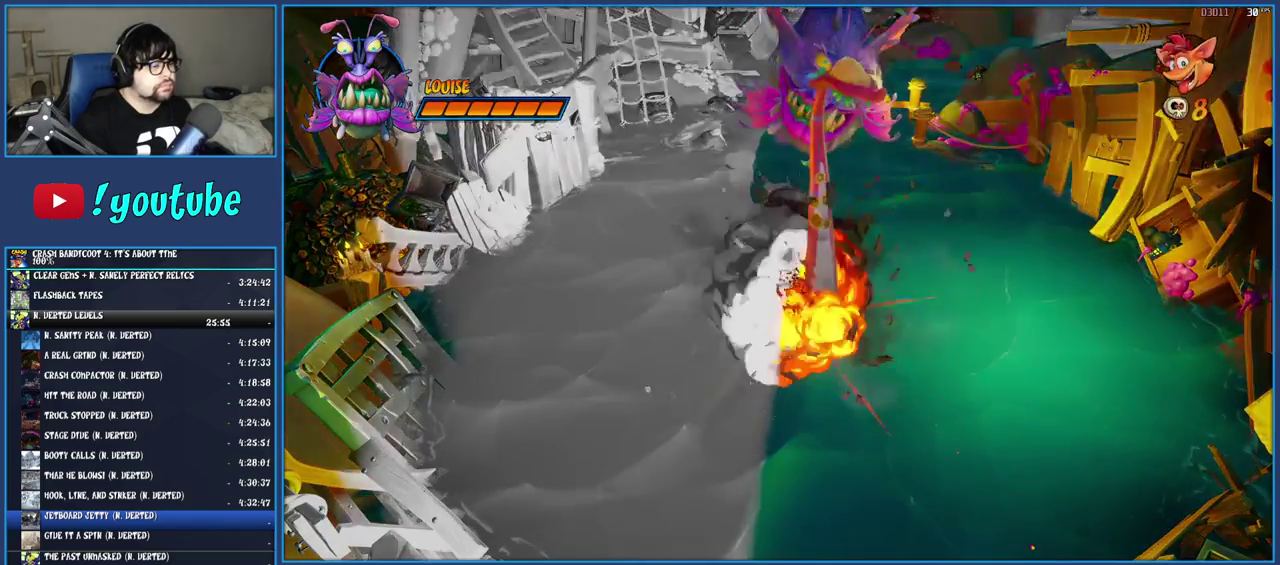
{"buttons": [], "left_stick": "center", "right_stick": "center", "events": [[83, "CIRCLE", "up"], [133, "CIRCLE", "down"], [267, "CIRCLE", "up"], [383, "TRIANGLE", "down"], [467, "TRIANGLE", "up"]]}
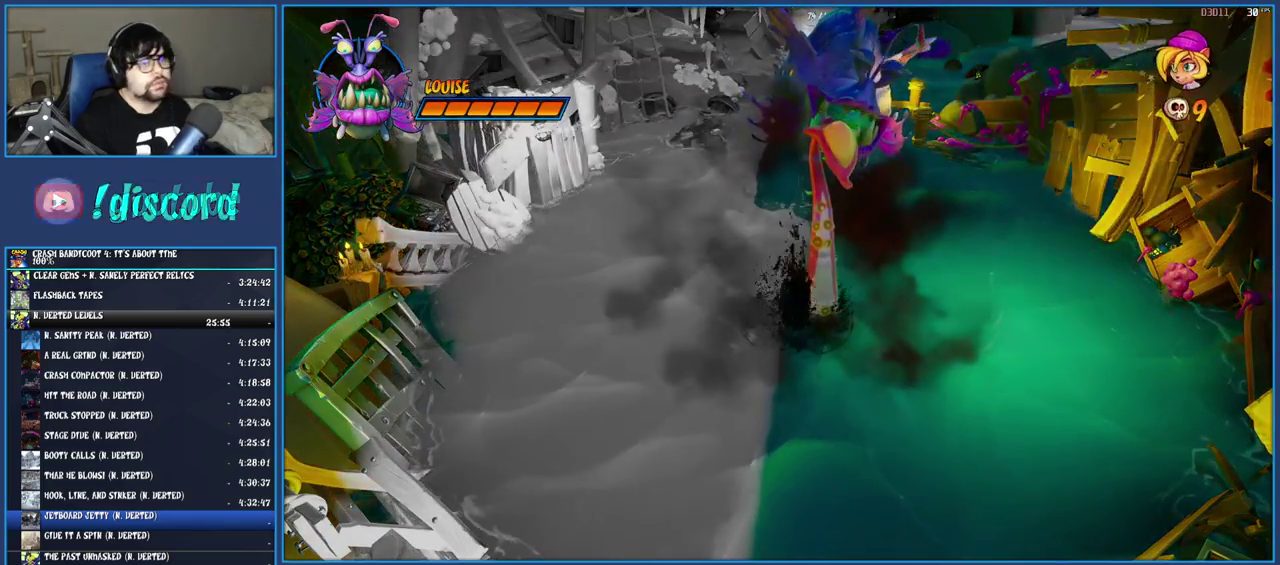
{"buttons": ["TRIANGLE"], "left_stick": "up-right", "right_stick": "center", "events": [[33, "TRIANGLE", "down"], [117, "TRIANGLE", "up"], [183, "TRIANGLE", "down"], [250, "TRIANGLE", "up"], [250, "left_stick", "up-right"], [333, "TRIANGLE", "down"], [417, "TRIANGLE", "up"], [483, "TRIANGLE", "down"]]}
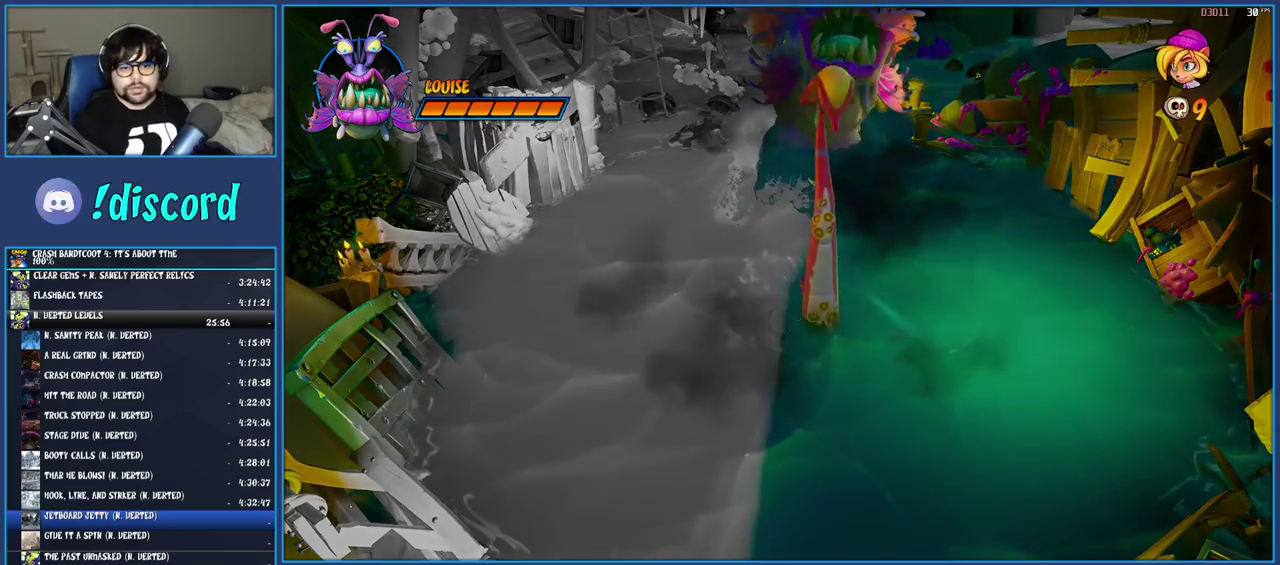
{"buttons": [], "left_stick": "up-right", "right_stick": "center", "events": [[33, "TRIANGLE", "up"], [133, "TRIANGLE", "down"], [183, "TRIANGLE", "up"], [267, "TRIANGLE", "down"], [317, "TRIANGLE", "up"], [417, "TRIANGLE", "down"], [483, "TRIANGLE", "up"]]}
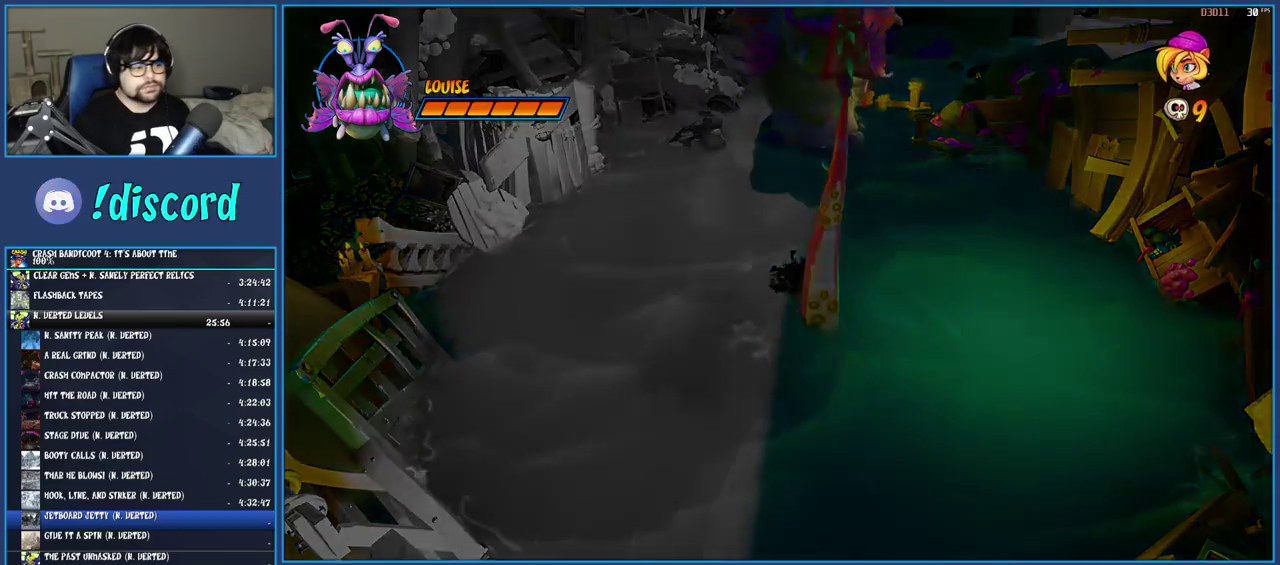
{"buttons": [], "left_stick": "up", "right_stick": "center", "events": [[133, "left_stick", "up"]]}
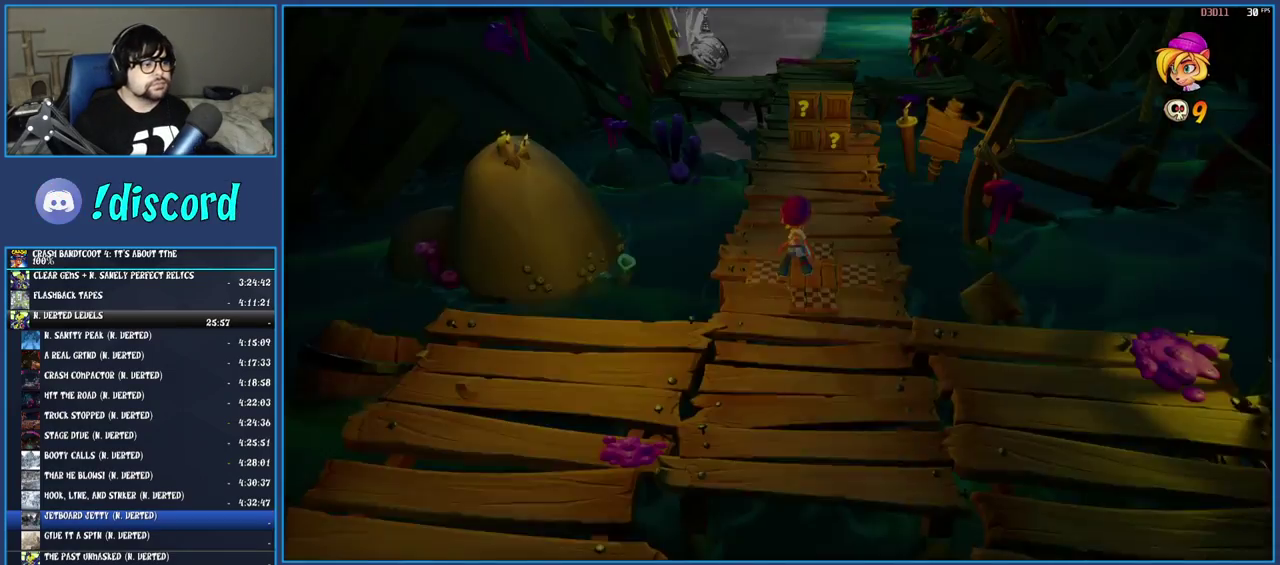
{"buttons": [], "left_stick": "up", "right_stick": "center", "events": [[317, "left_stick", "up-right"], [350, "R1", "down"], [467, "R1", "up"], [467, "left_stick", "up"]]}
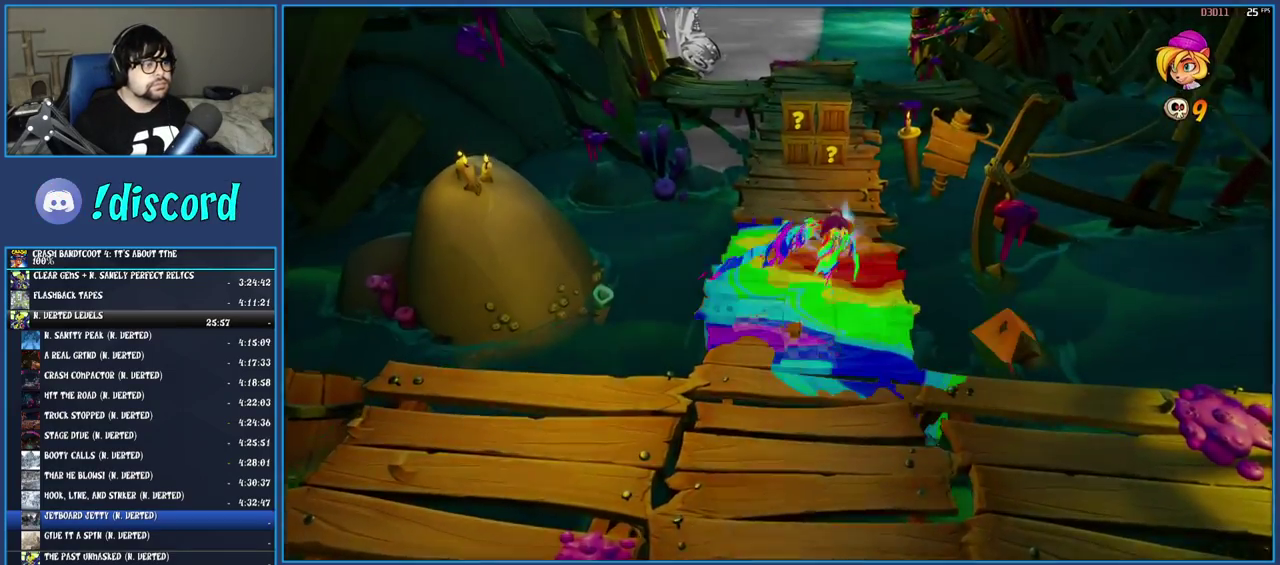
{"buttons": ["SQUARE"], "left_stick": "up", "right_stick": "center", "events": [[17, "SQUARE", "down"], [167, "SQUARE", "up"], [300, "R1", "down"], [417, "R1", "up"], [483, "SQUARE", "down"]]}
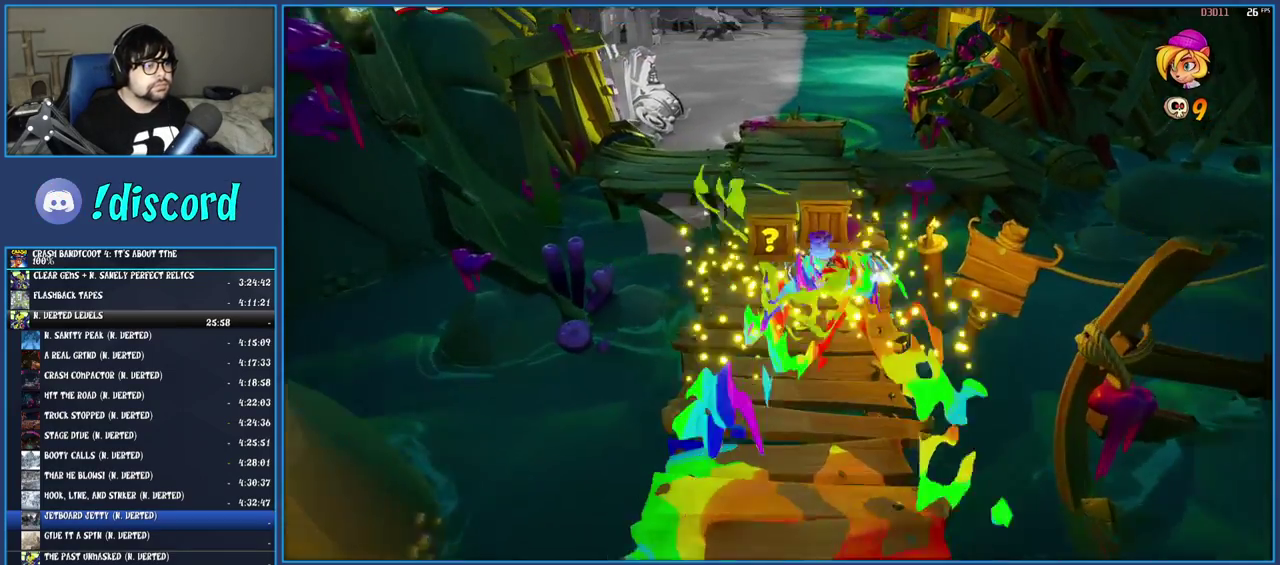
{"buttons": ["SQUARE"], "left_stick": "up", "right_stick": "center", "events": [[133, "SQUARE", "up"], [233, "R1", "down"], [350, "R1", "up"], [400, "SQUARE", "down"]]}
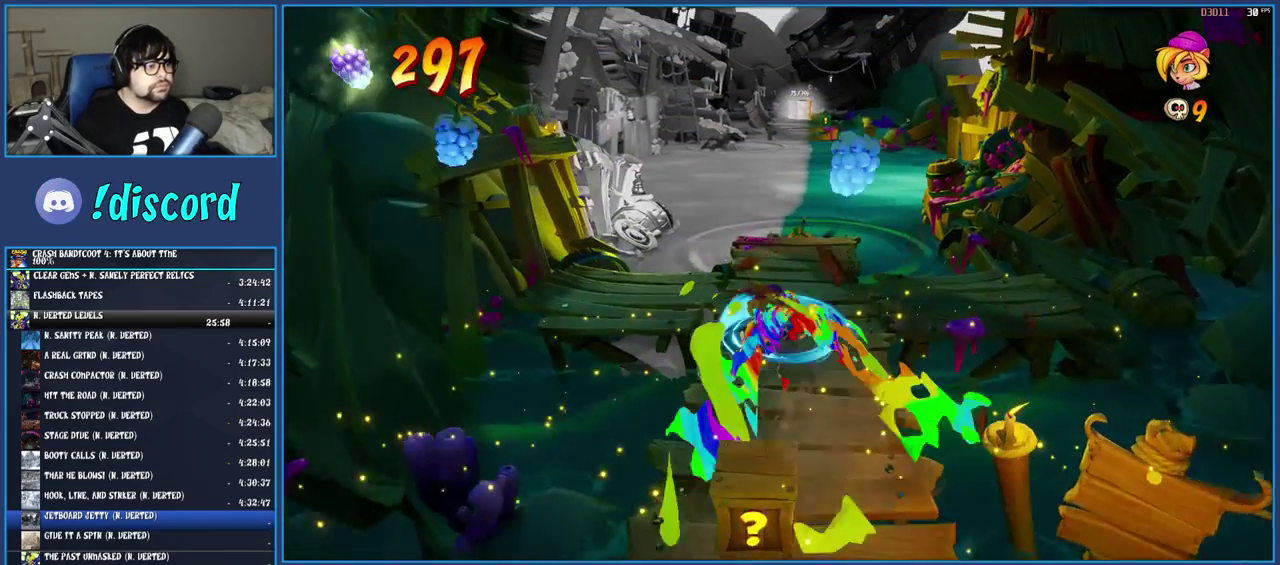
{"buttons": [], "left_stick": "up", "right_stick": "center", "events": [[67, "SQUARE", "up"], [167, "R1", "down"], [267, "R1", "up"], [333, "SQUARE", "down"], [350, "left_stick", "up-right"], [400, "left_stick", "up"], [483, "SQUARE", "up"]]}
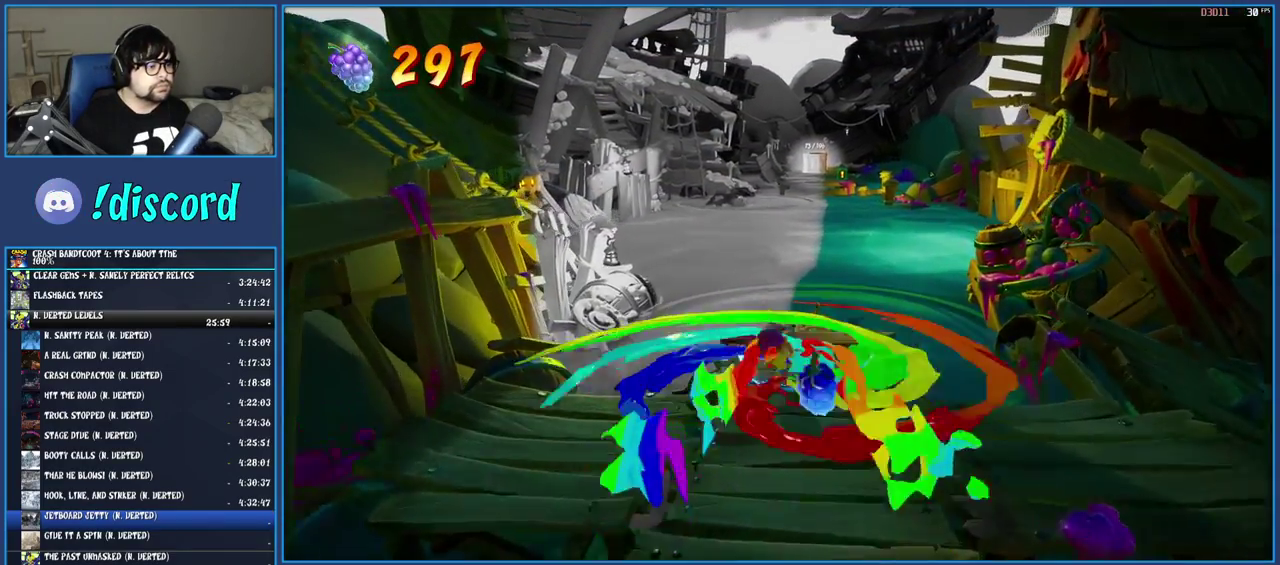
{"buttons": [], "left_stick": "up", "right_stick": "center", "events": []}
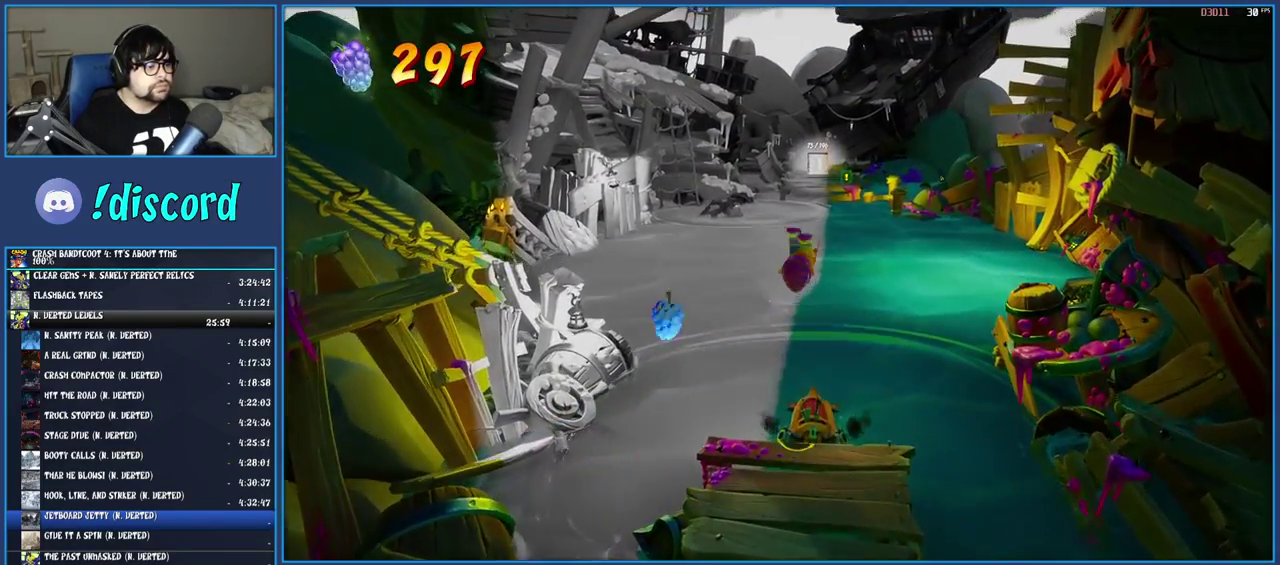
{"buttons": [], "left_stick": "center", "right_stick": "center", "events": [[400, "left_stick", "center"]]}
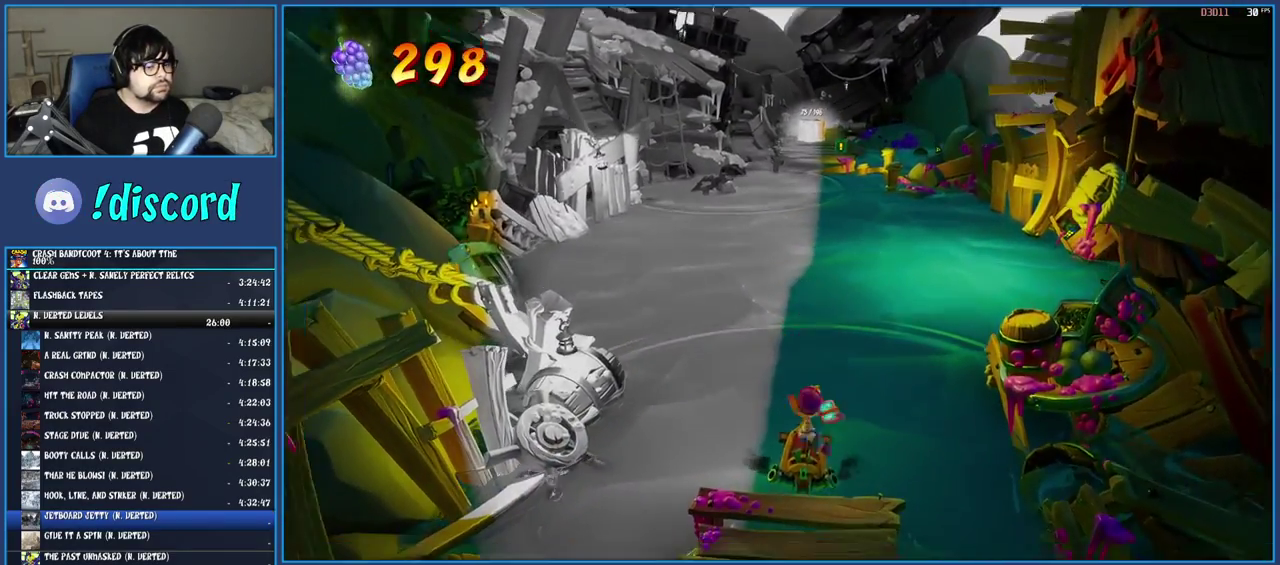
{"buttons": [], "left_stick": "center", "right_stick": "center", "events": [[233, "DPAD_UP", "down"], [300, "DPAD_UP", "up"]]}
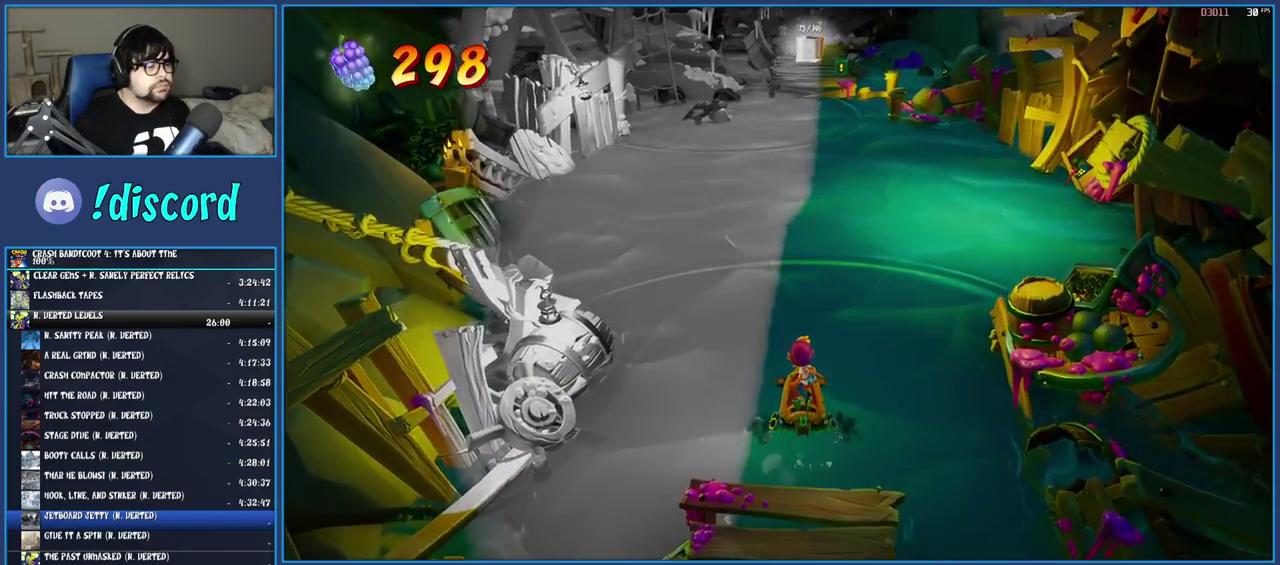
{"buttons": [], "left_stick": "center", "right_stick": "center", "events": []}
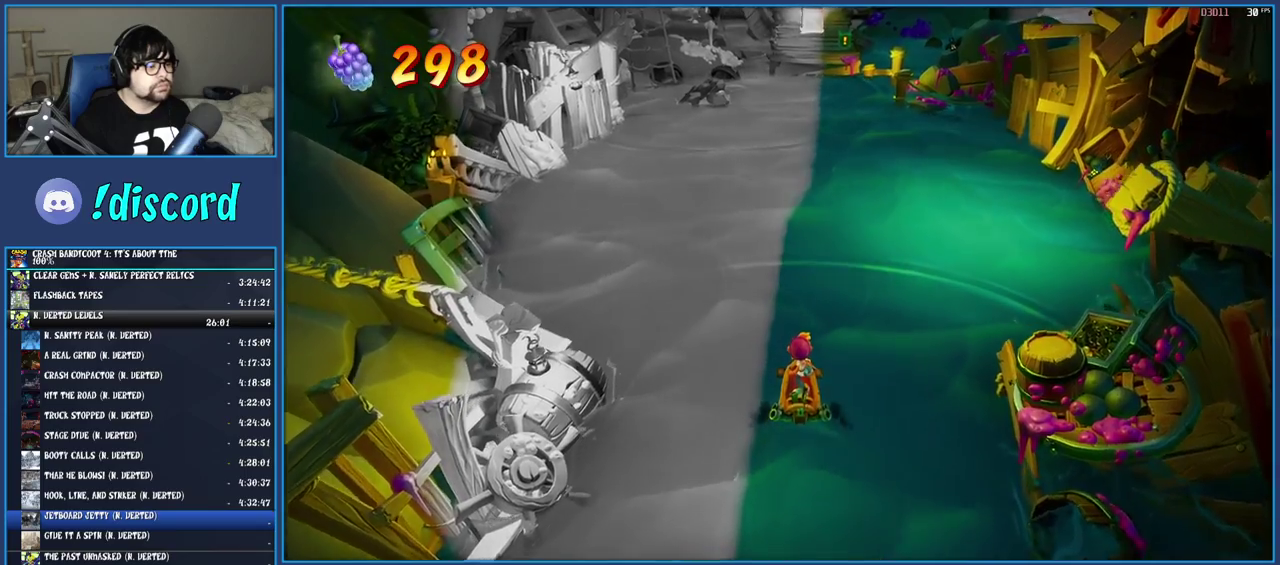
{"buttons": [], "left_stick": "center", "right_stick": "center", "events": []}
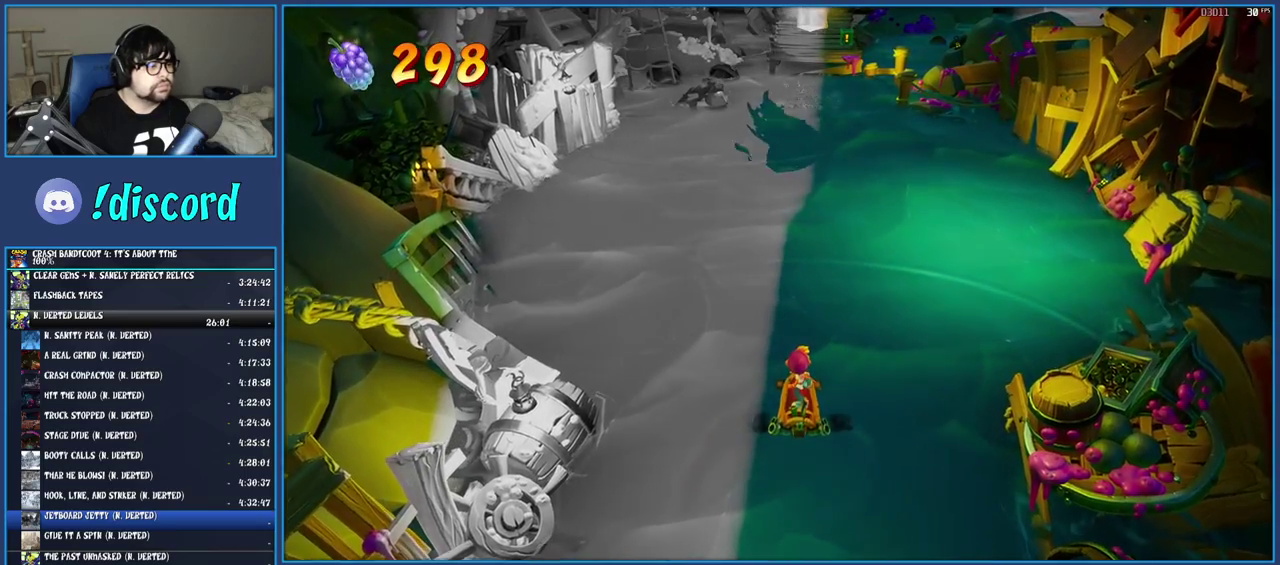
{"buttons": [], "left_stick": "center", "right_stick": "center", "events": []}
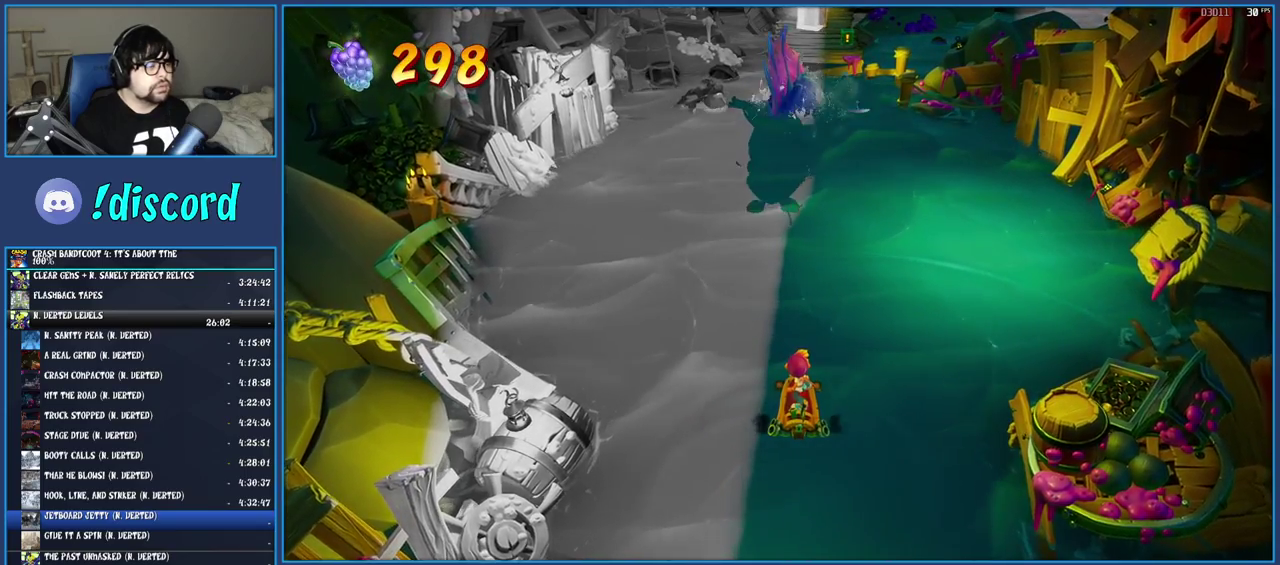
{"buttons": [], "left_stick": "center", "right_stick": "center", "events": []}
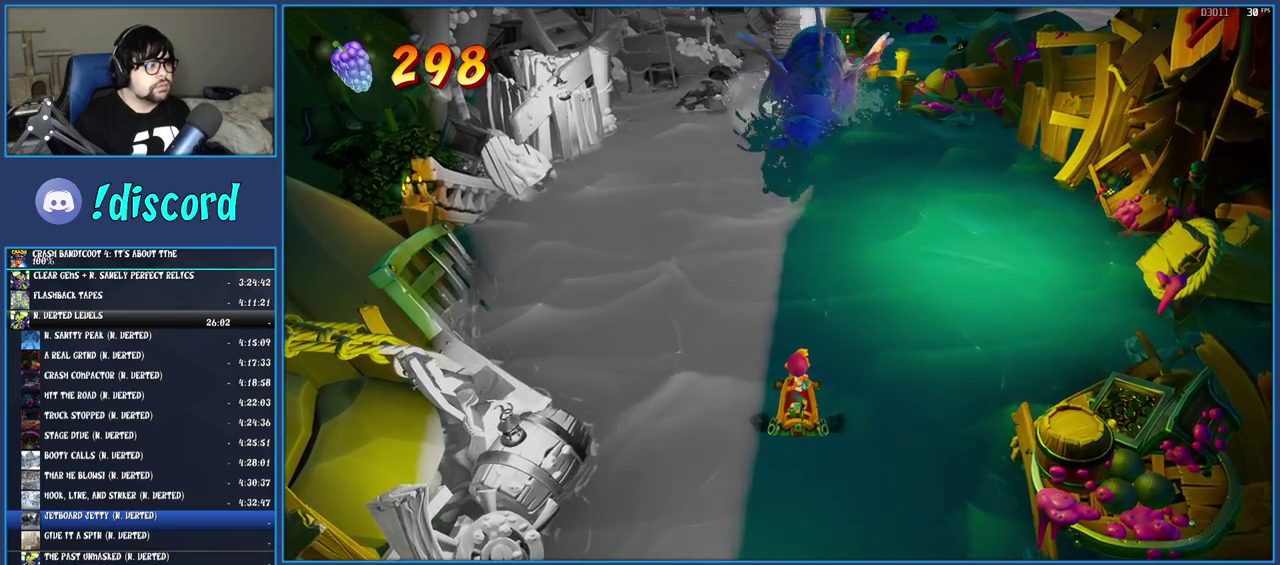
{"buttons": [], "left_stick": "center", "right_stick": "center", "events": []}
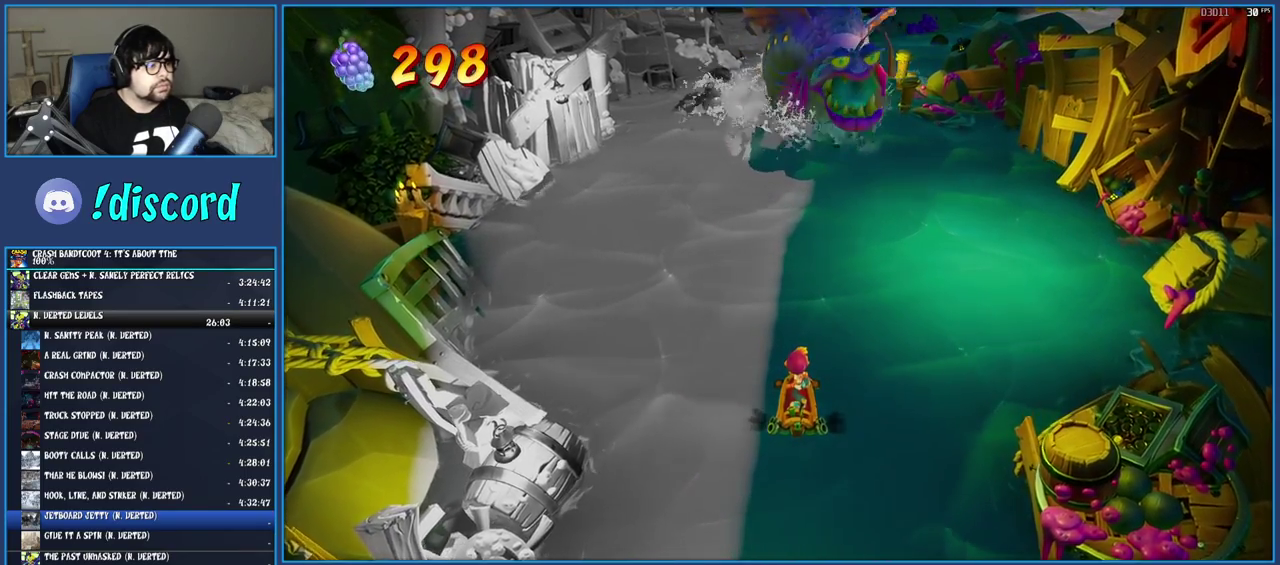
{"buttons": [], "left_stick": "center", "right_stick": "center", "events": []}
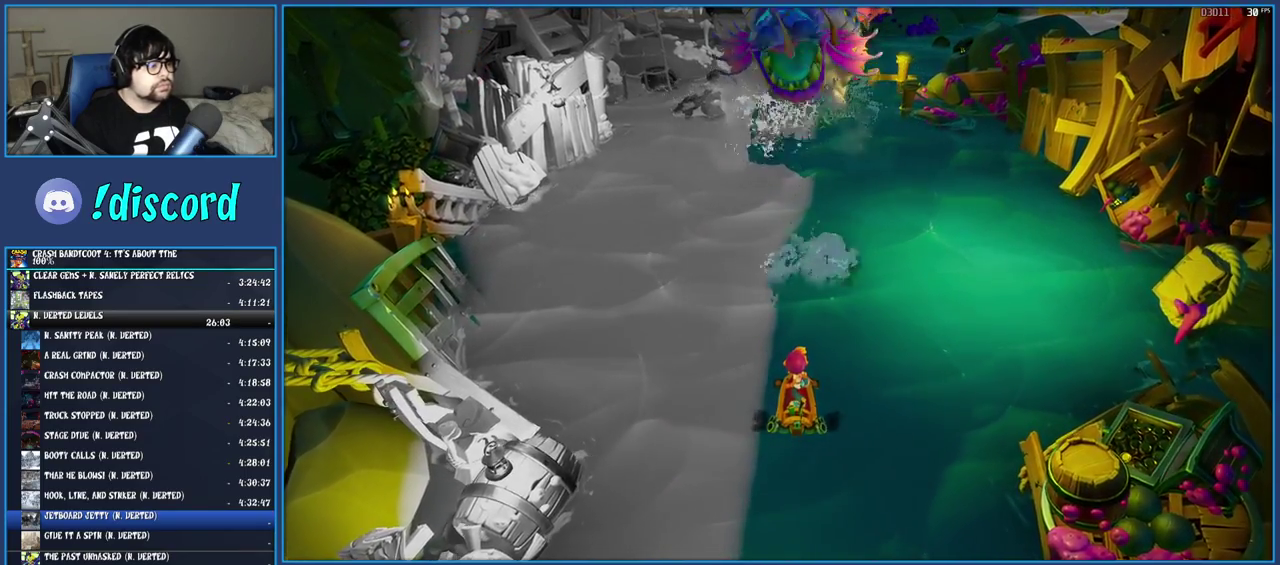
{"buttons": [], "left_stick": "center", "right_stick": "center", "events": []}
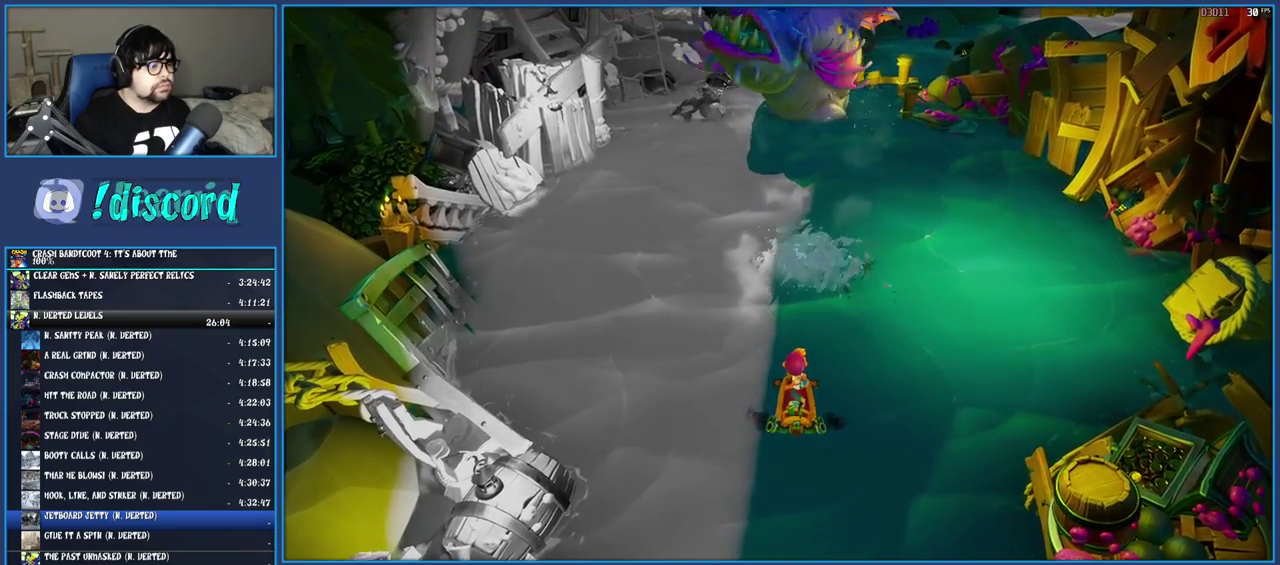
{"buttons": [], "left_stick": "center", "right_stick": "center", "events": []}
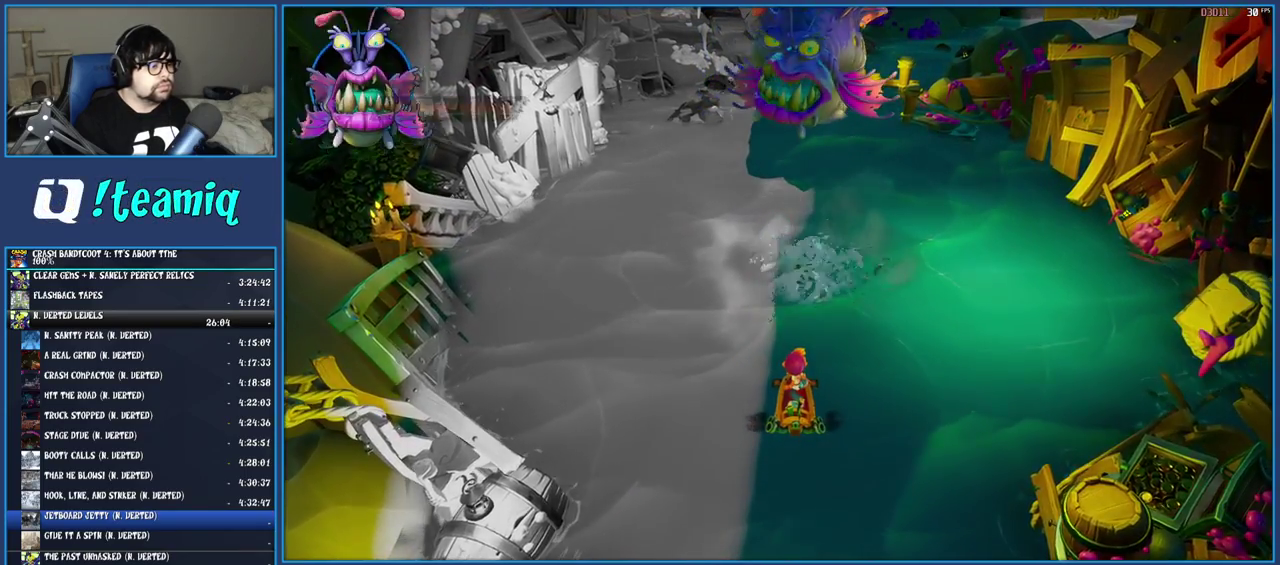
{"buttons": [], "left_stick": "center", "right_stick": "center", "events": []}